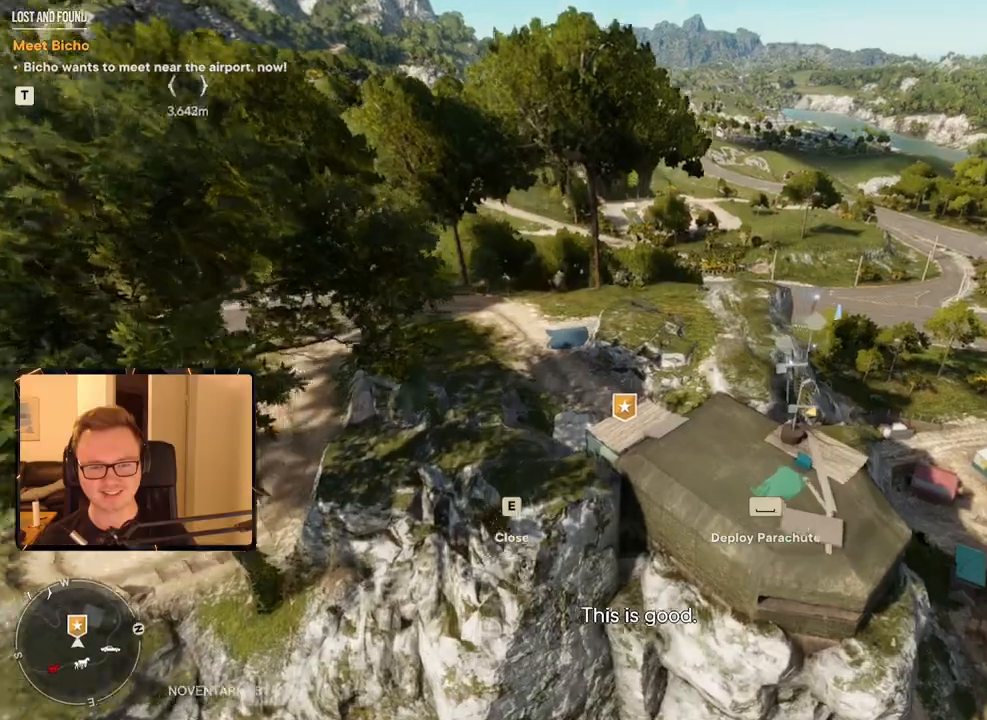
Gameplay with keyboard and mouse; each line is a JSON object with the keys and mouse buttons held at the frame after it. "events" lists presses ("down") and releases ("up") of "1", "2", "3", "4", "5", "6", "7", "8", "9", "a", "alt", "b", "c", "caps_lock", "ctrl", "d", "e", "escape", "f", "g", "h", "m", "n", "q", "r", "return", "s", "shift", "space", "t", "tab", "v", "w", "x", "y", "z", "mouse_left", "mouse_right", "mouse_mb4", "mouse_mb5", "mouse_wheel_up" and "mouse_wheel_down" between this image and that frame as [ms after this image, input, new state], when the widget could be followed in between. "mouse_left", "mouse_right", "mouse_mb4", "mouse_mb5", "mouse_wheel_up", "mouse_wheel_down" = the "left", "right", "mb4", "mb5", "wheel_up", "wheel_down" buttons of the "mouse" list. No other keys are recorded. Mouse movement is not recorded.
{"keys": [], "mouse": [], "events": [[250, "space", "down"], [400, "space", "up"]]}
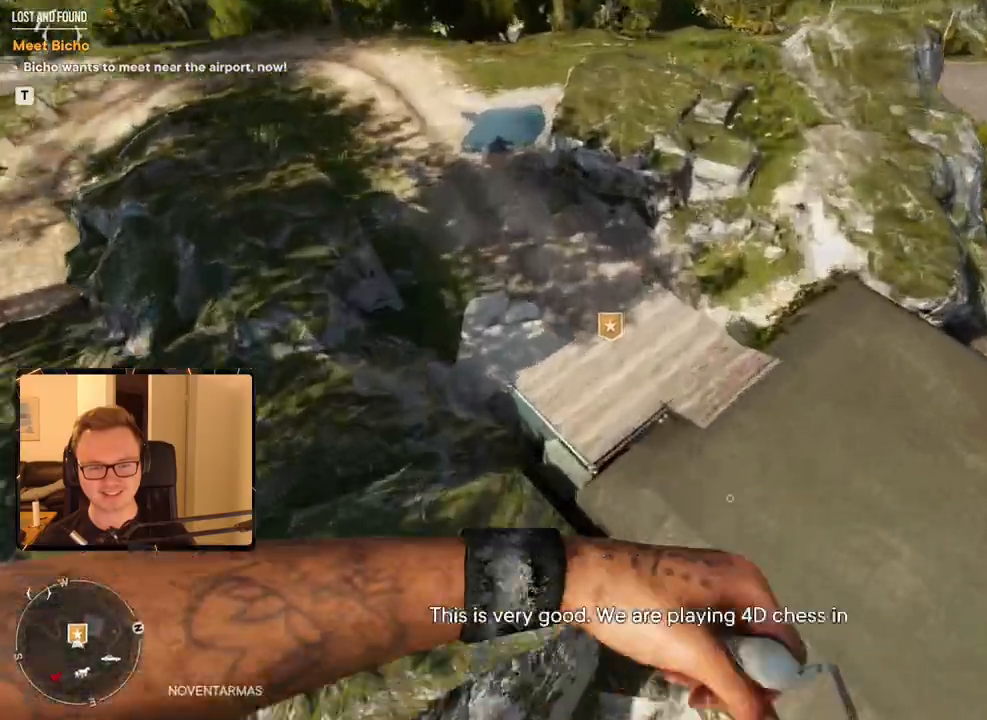
{"keys": [], "mouse": [], "events": []}
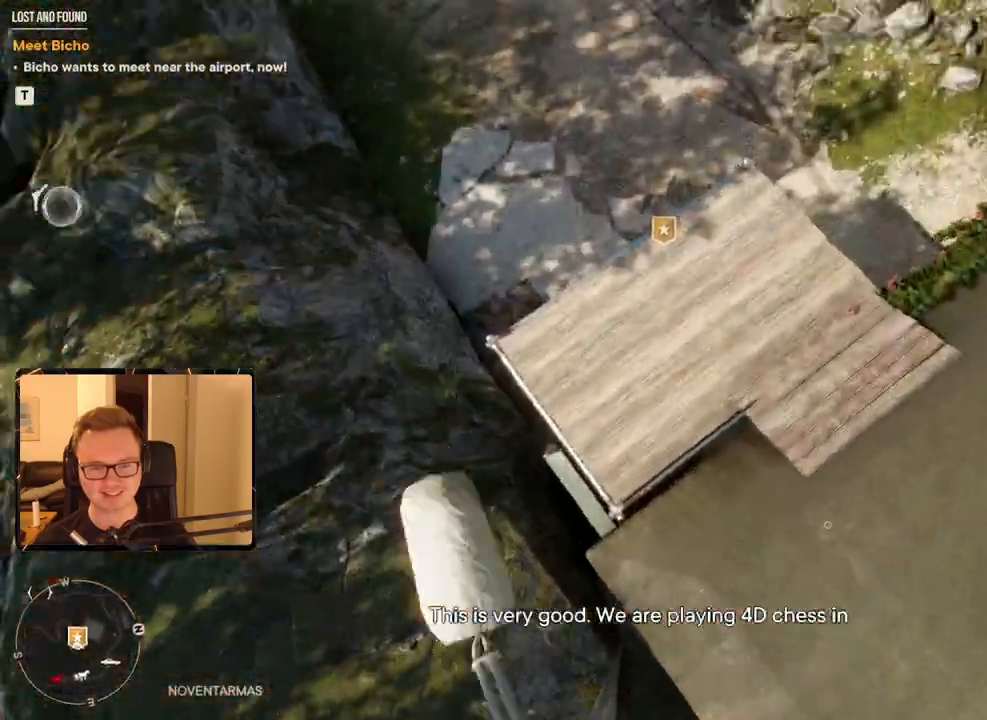
{"keys": ["a"], "mouse": [], "events": [[267, "a", "down"]]}
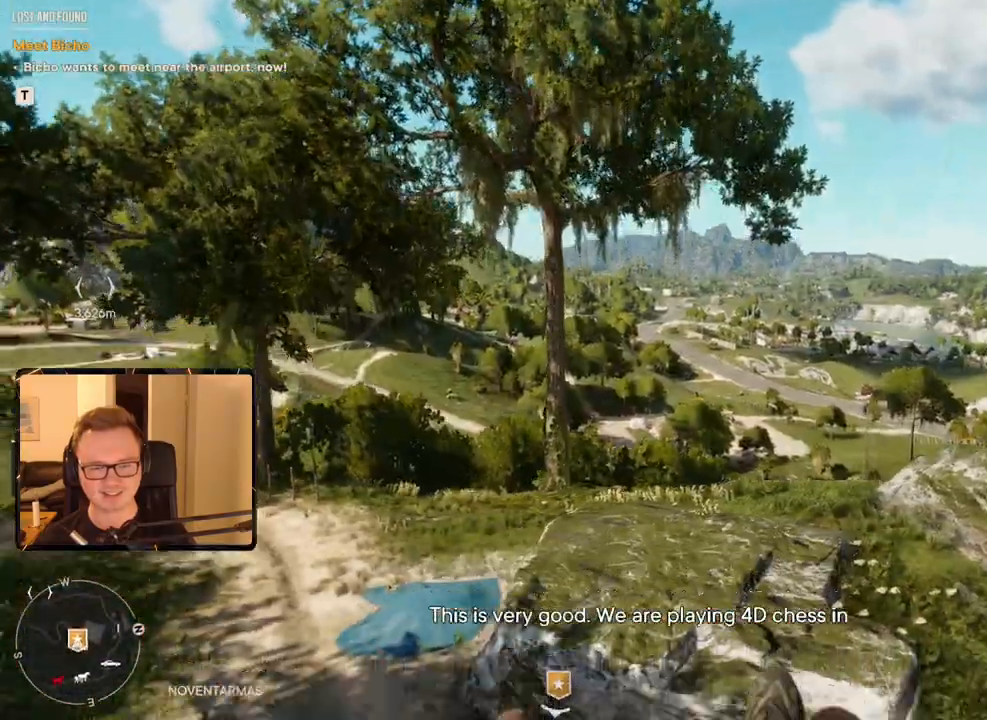
{"keys": ["a"], "mouse": [], "events": []}
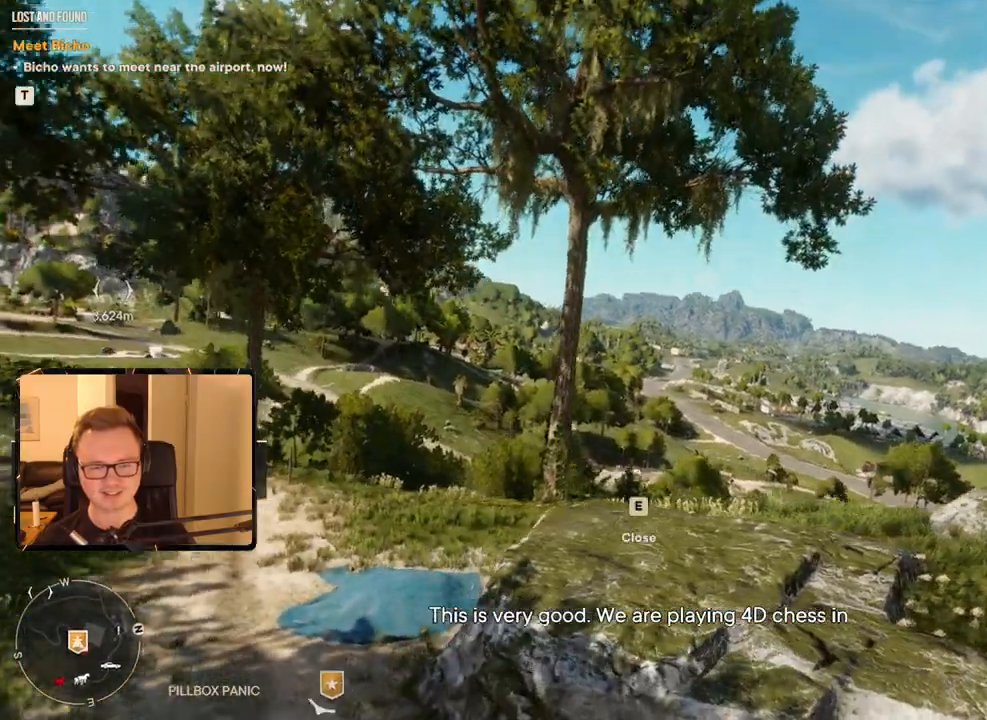
{"keys": [], "mouse": [], "events": [[150, "a", "up"]]}
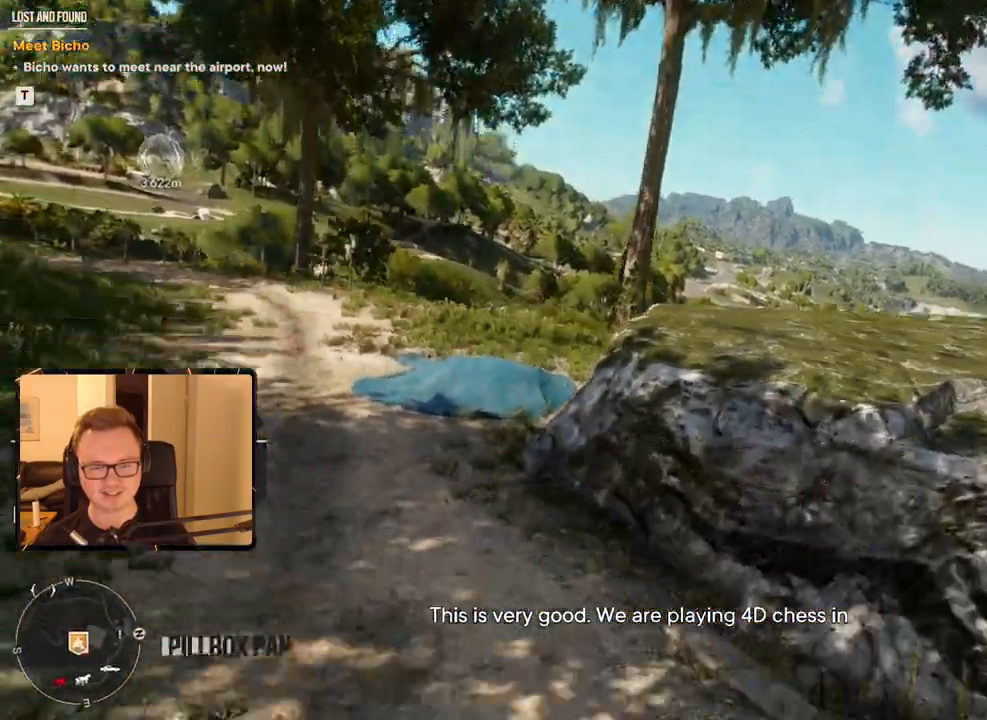
{"keys": [], "mouse": [], "events": []}
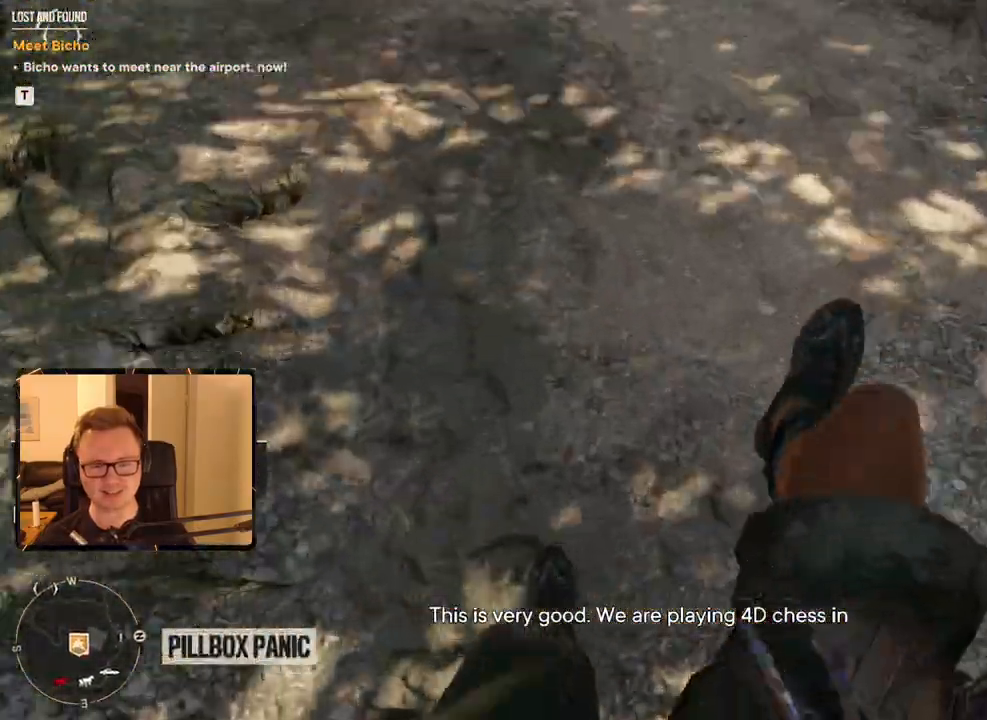
{"keys": ["w"], "mouse": [], "events": [[233, "d", "down"], [233, "w", "down"], [417, "d", "up"]]}
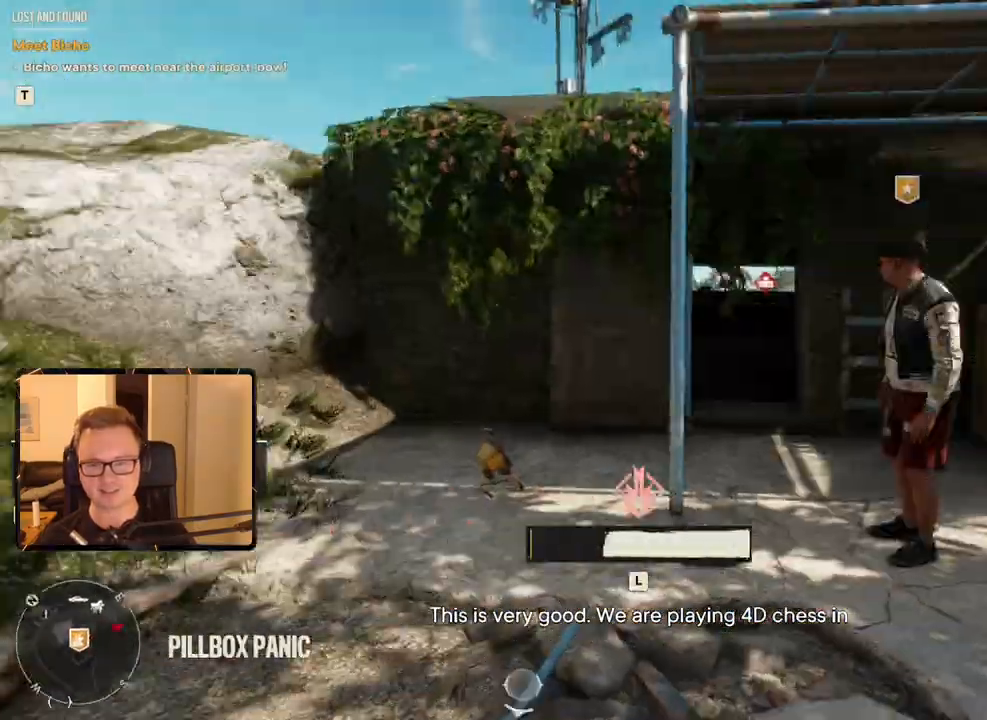
{"keys": ["e"], "mouse": [], "events": [[150, "e", "down"], [283, "e", "up"], [433, "e", "down"], [433, "w", "up"]]}
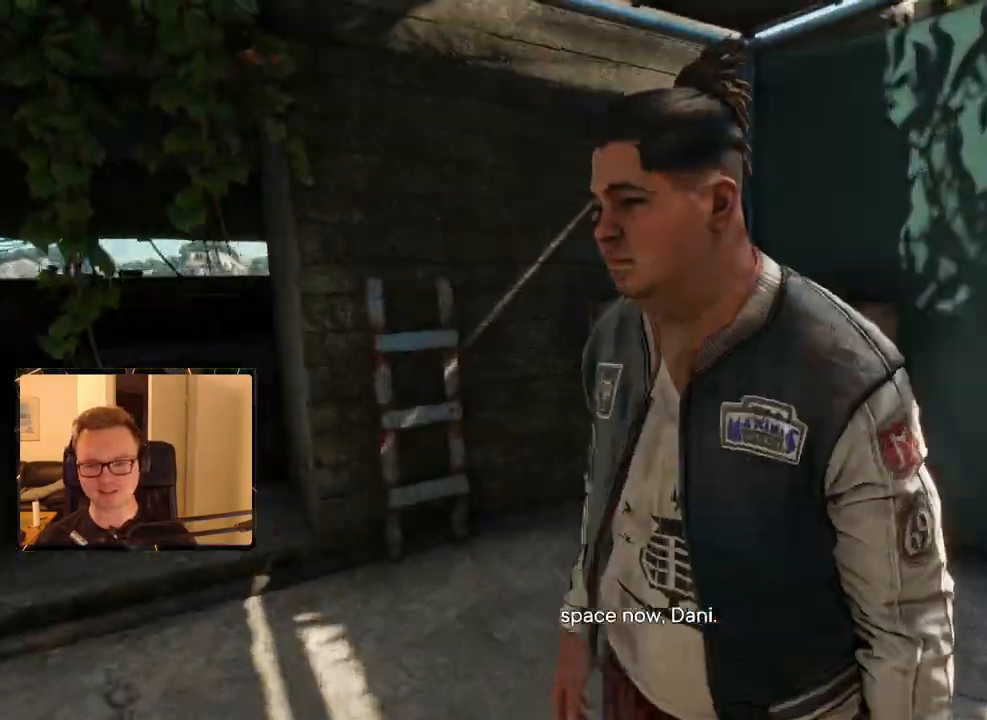
{"keys": [], "mouse": [], "events": [[17, "e", "up"]]}
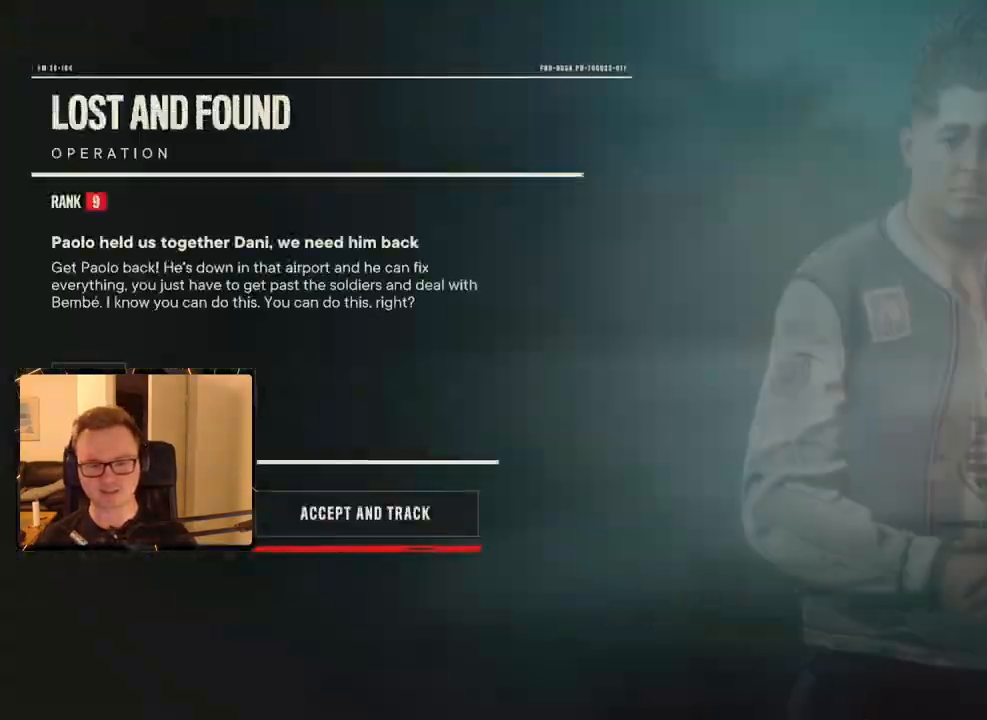
{"keys": [], "mouse": [], "events": [[417, "mouse_left", "down"], [500, "mouse_left", "up"]]}
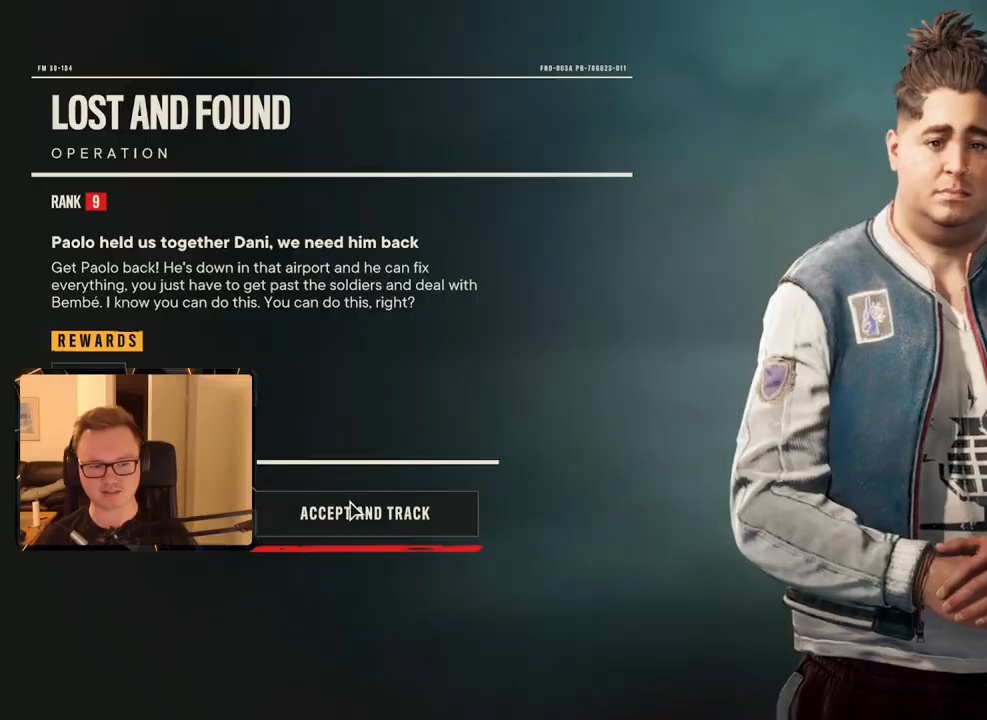
{"keys": ["a", "shift", "w"], "mouse": [], "events": [[233, "a", "down"], [367, "shift", "down"], [383, "w", "down"]]}
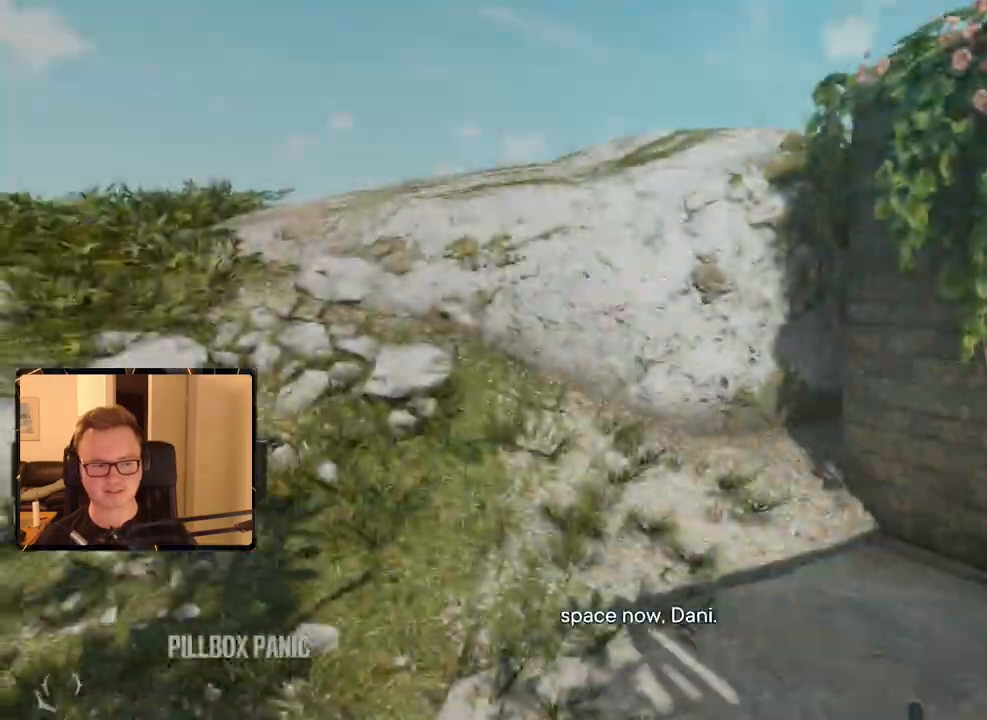
{"keys": ["a", "shift", "w"], "mouse": [], "events": [[200, "space", "down"], [250, "a", "up"], [400, "space", "up"], [417, "a", "down"]]}
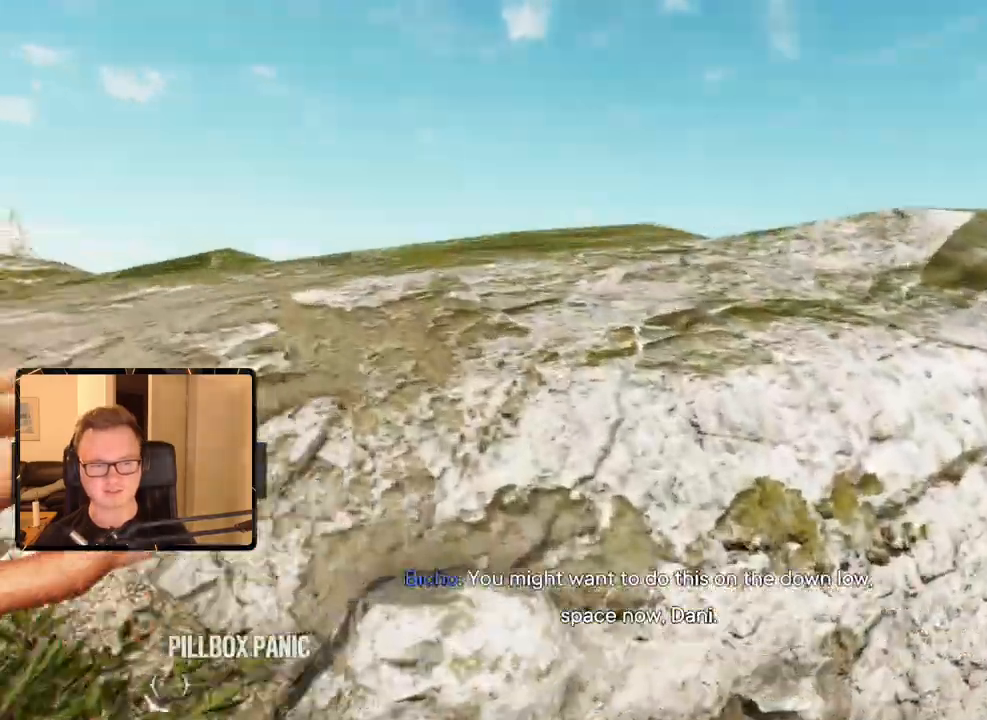
{"keys": ["shift", "w"], "mouse": [], "events": [[217, "a", "up"]]}
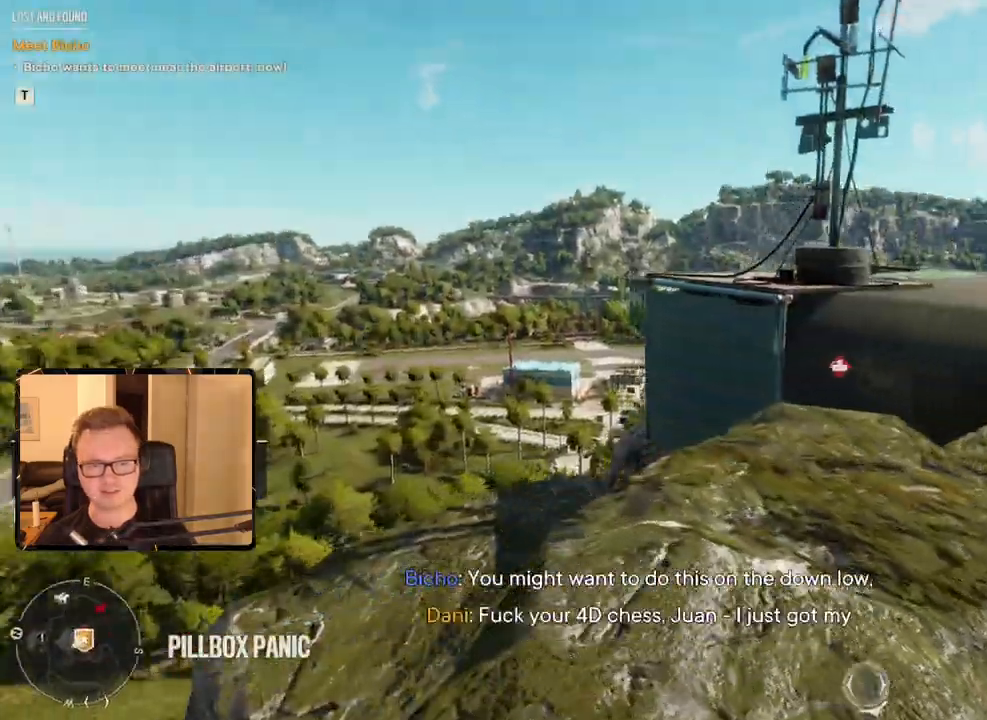
{"keys": ["shift", "space", "w"], "mouse": [], "events": [[467, "space", "down"]]}
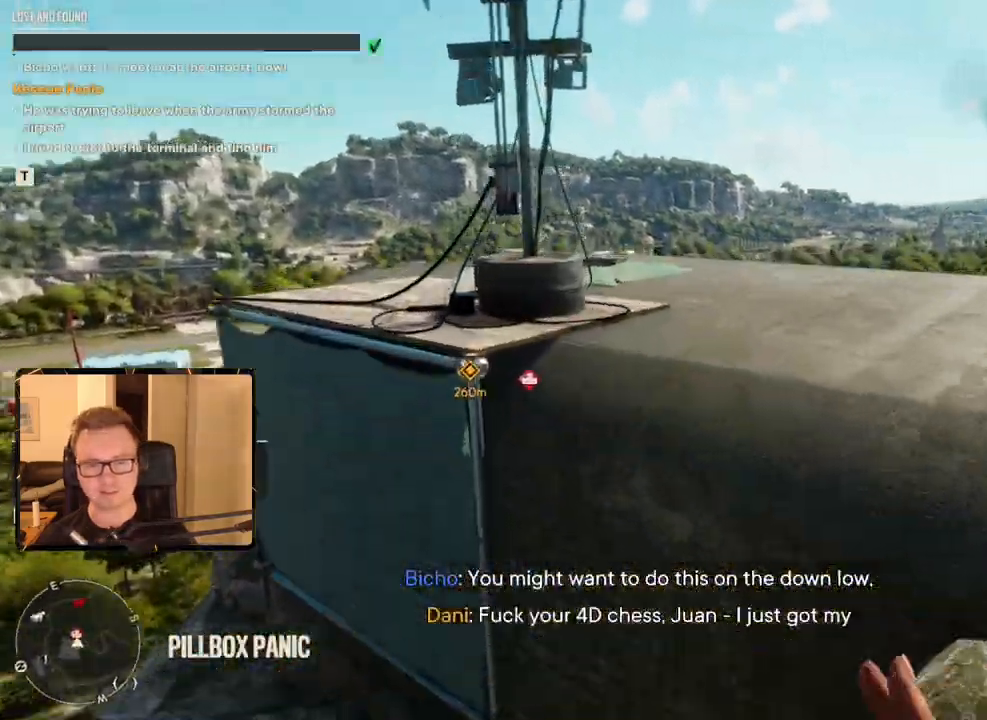
{"keys": ["shift", "w"], "mouse": [], "events": [[167, "space", "up"]]}
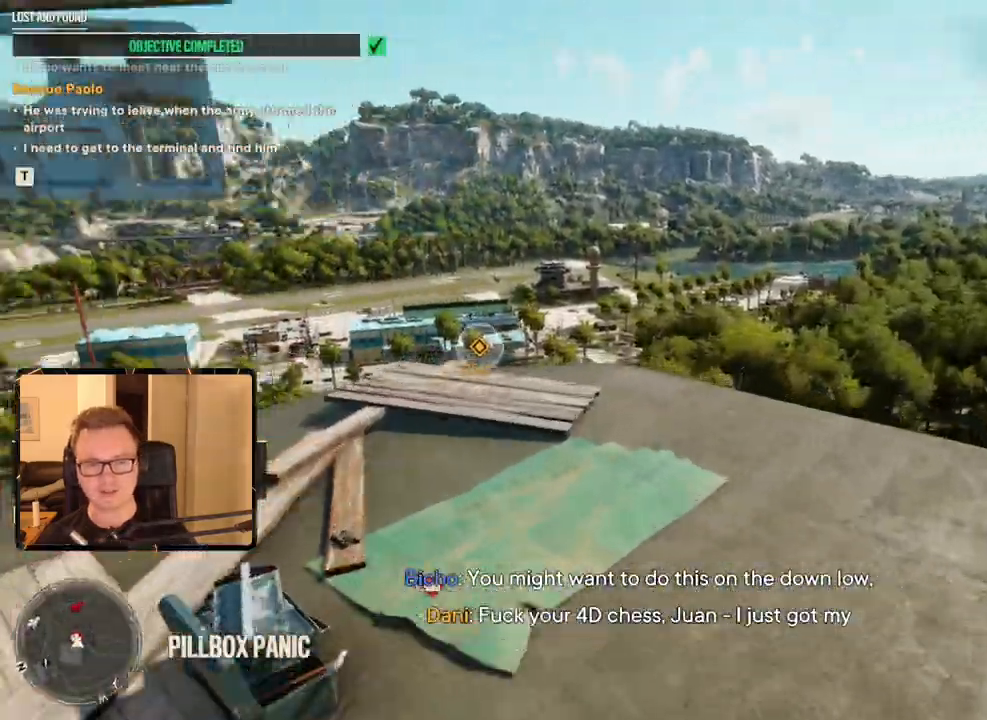
{"keys": ["shift", "w"], "mouse": [], "events": []}
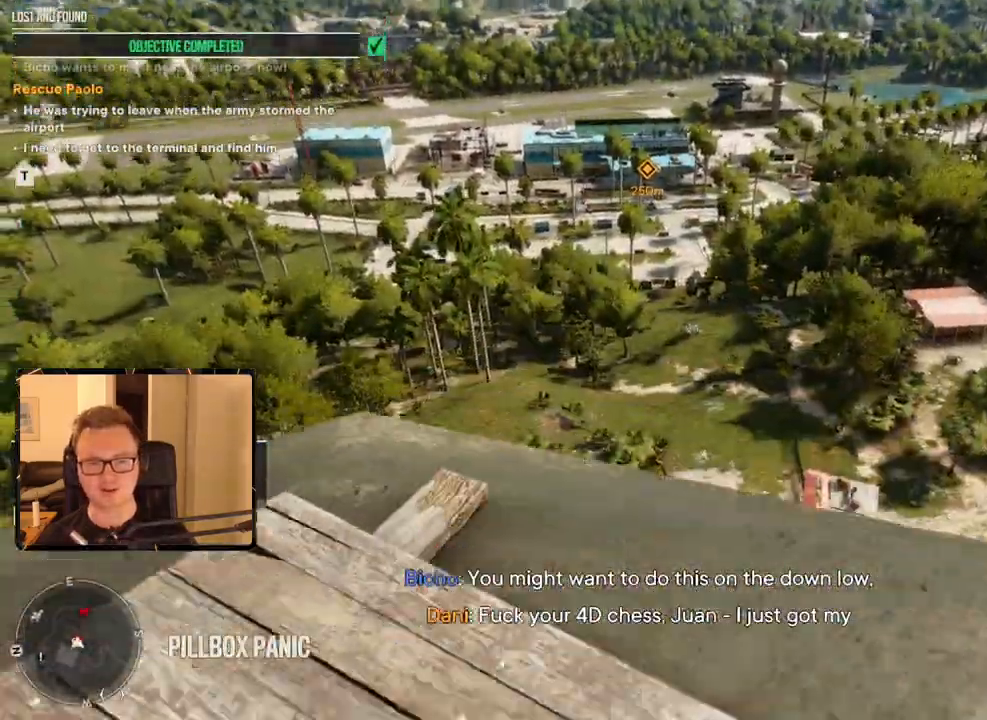
{"keys": ["shift", "w"], "mouse": [], "events": [[100, "space", "down"], [233, "space", "up"], [333, "shift", "up"], [417, "shift", "down"]]}
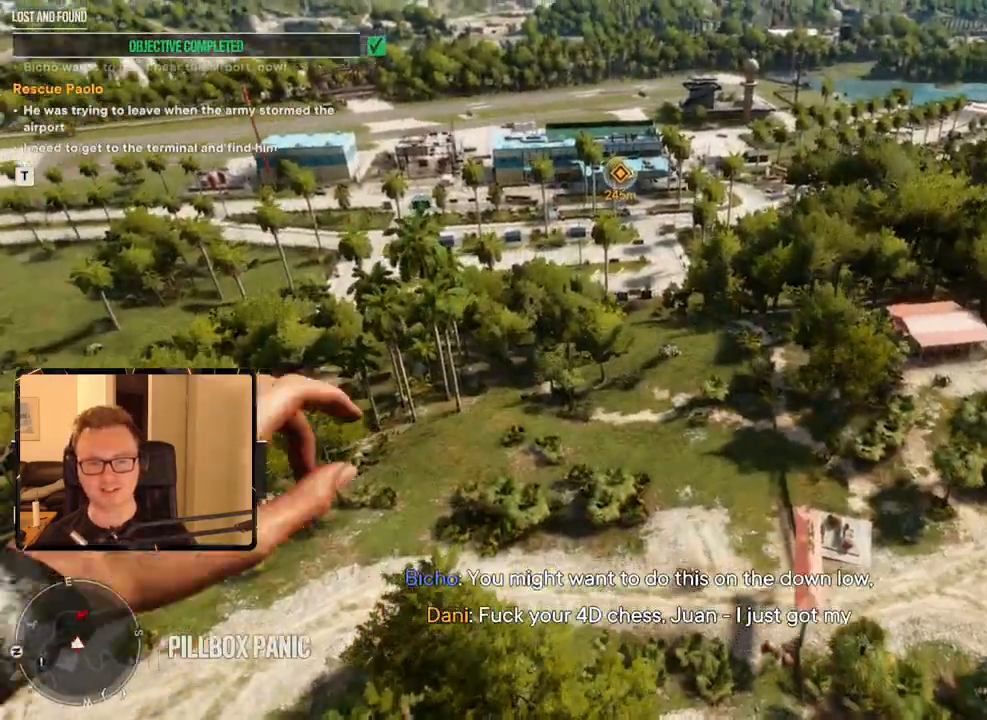
{"keys": [], "mouse": [], "events": [[17, "shift", "up"], [100, "shift", "down"], [200, "shift", "up"], [250, "shift", "down"], [383, "shift", "up"], [383, "w", "up"]]}
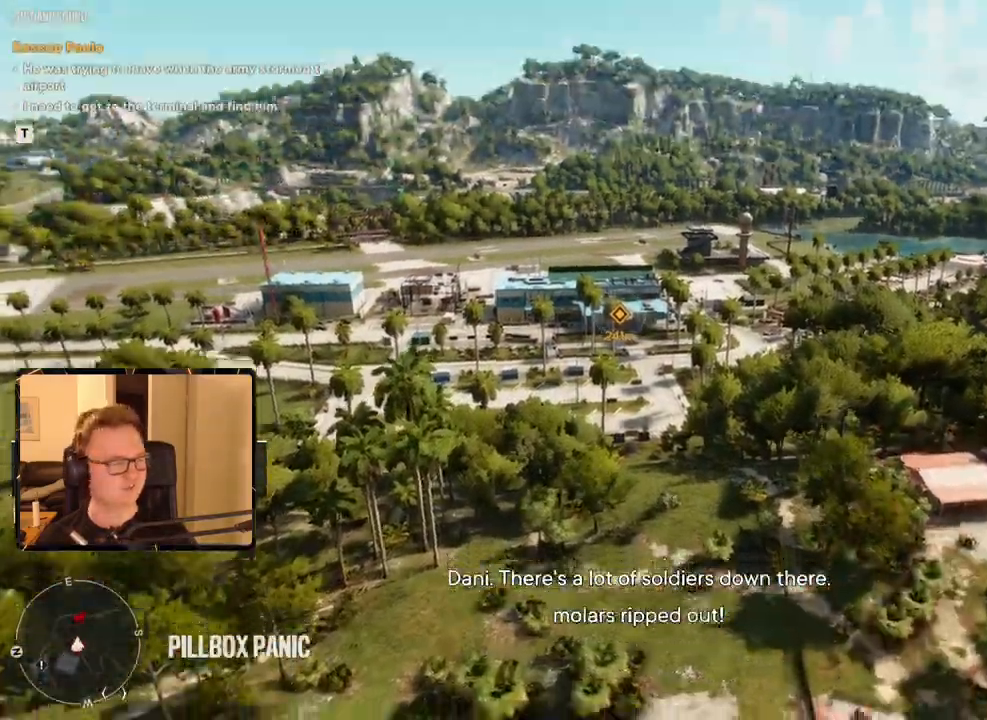
{"keys": [], "mouse": [], "events": []}
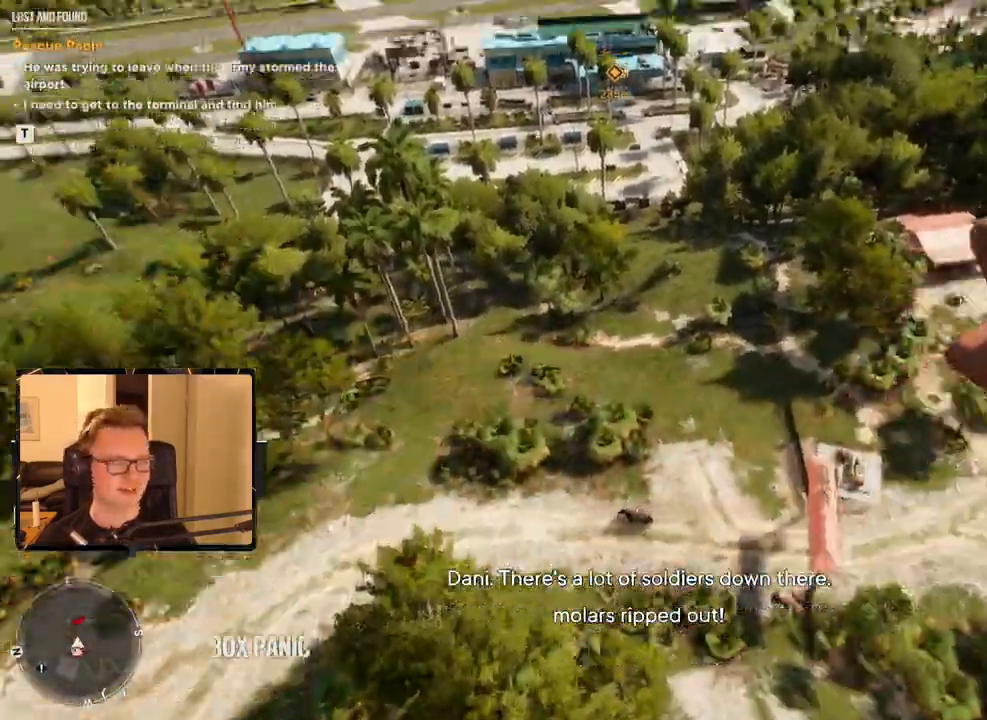
{"keys": ["w"], "mouse": [], "events": [[217, "d", "down"], [350, "d", "up"], [367, "w", "down"]]}
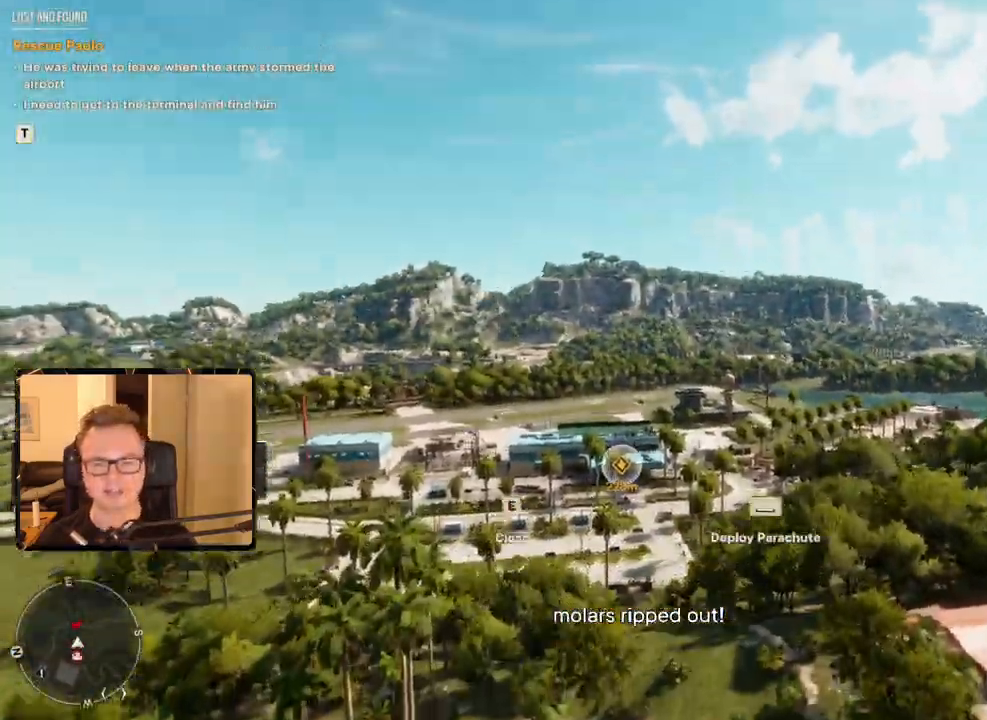
{"keys": ["w"], "mouse": [], "events": []}
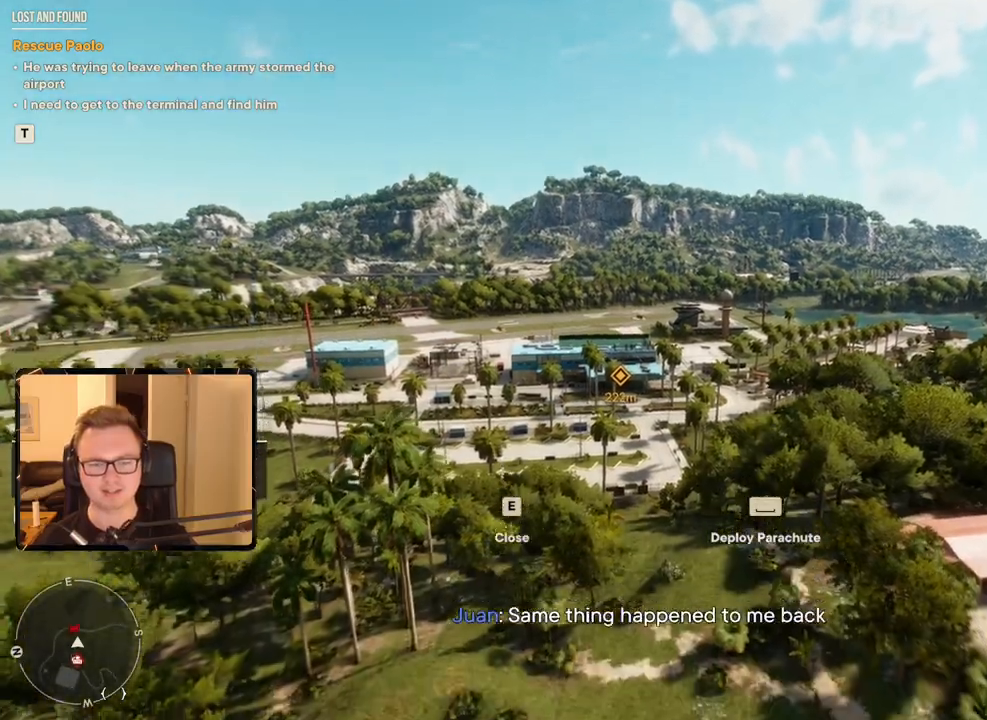
{"keys": [], "mouse": [], "events": [[233, "w", "up"]]}
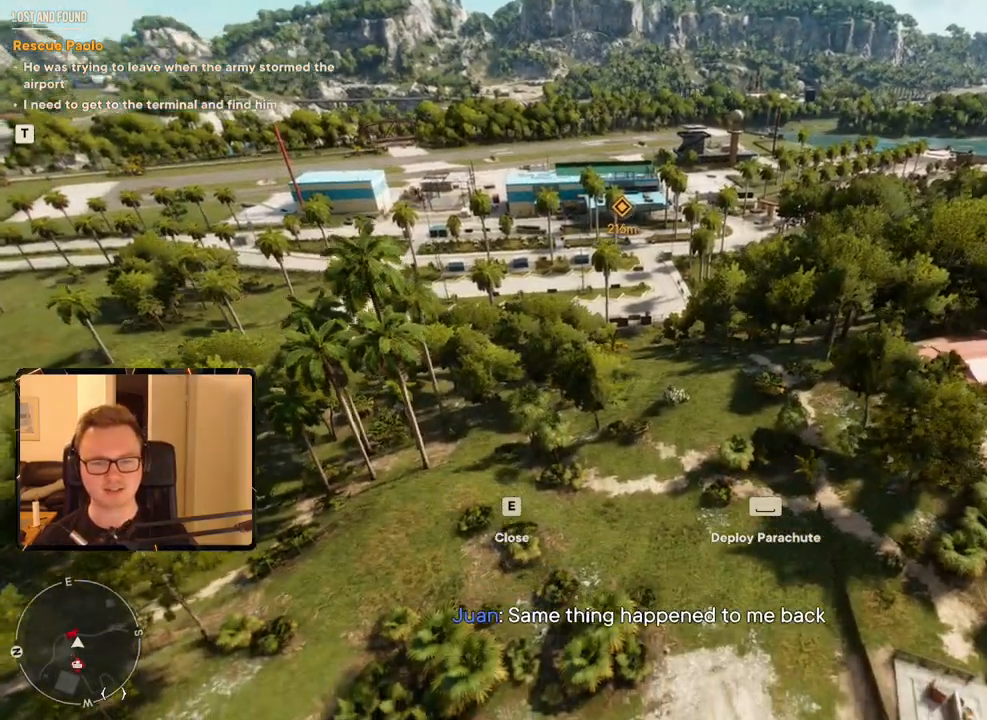
{"keys": ["s"], "mouse": [], "events": [[267, "s", "down"]]}
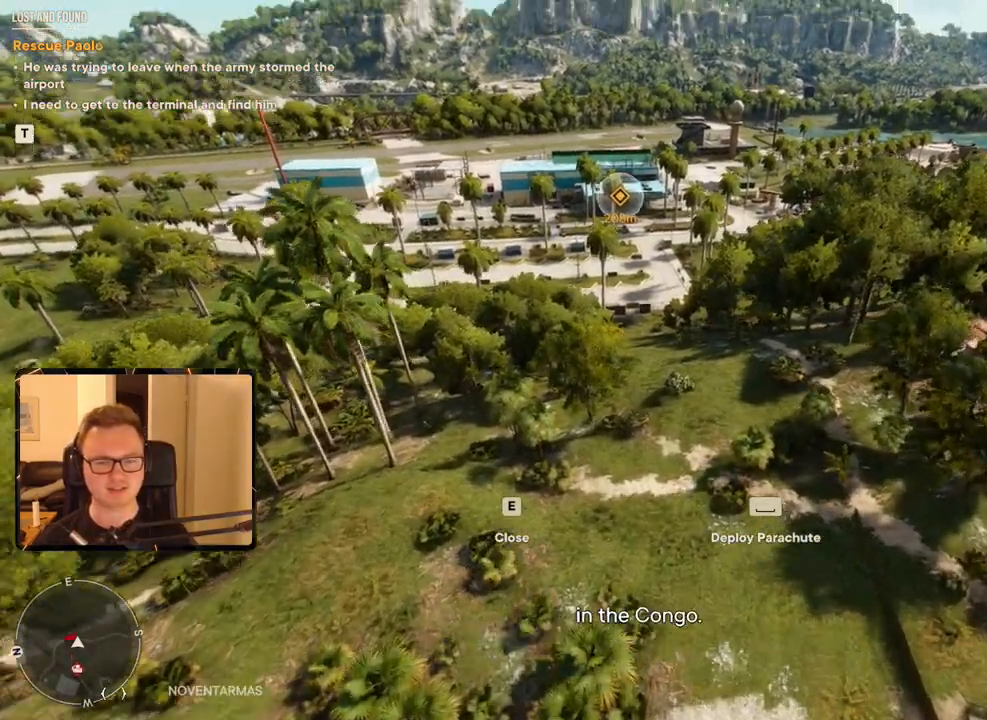
{"keys": ["s"], "mouse": [], "events": []}
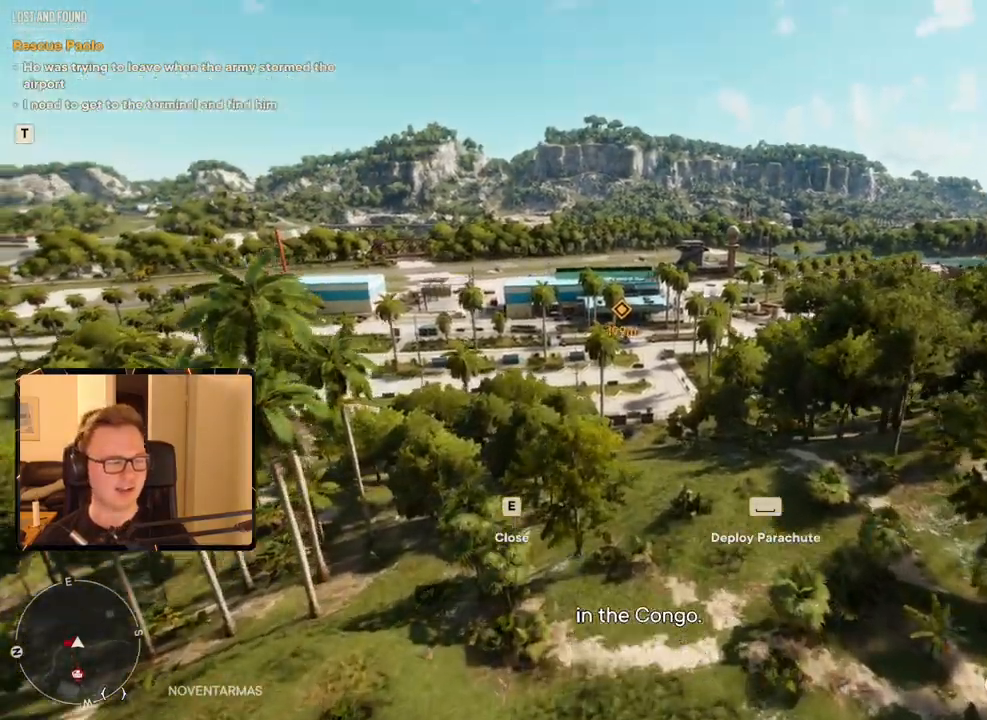
{"keys": ["s"], "mouse": [], "events": []}
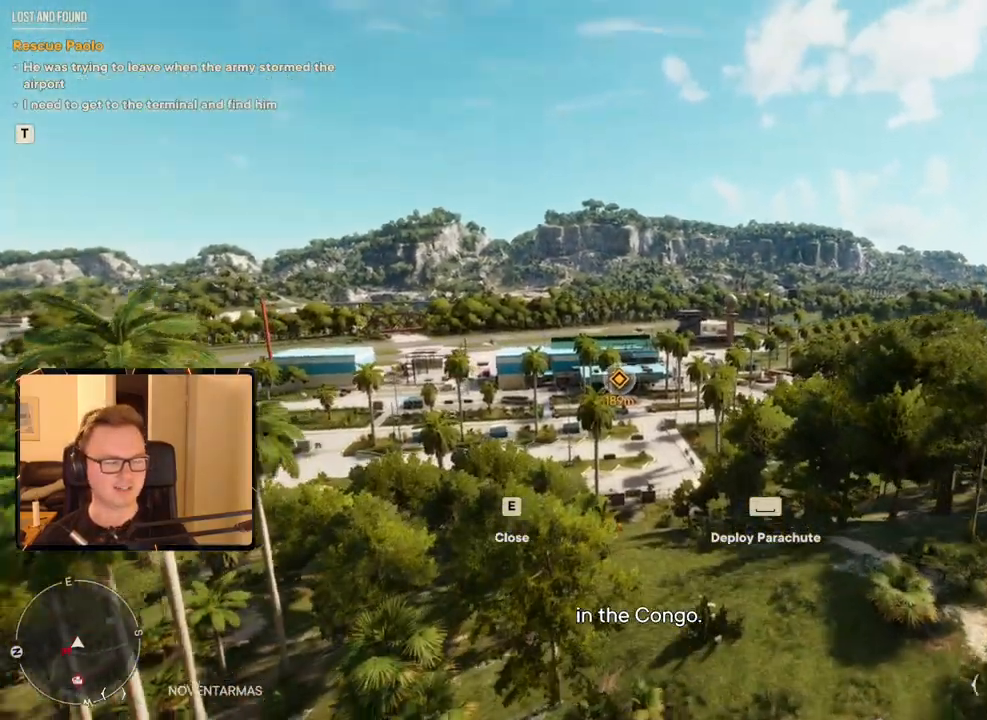
{"keys": ["s"], "mouse": [], "events": []}
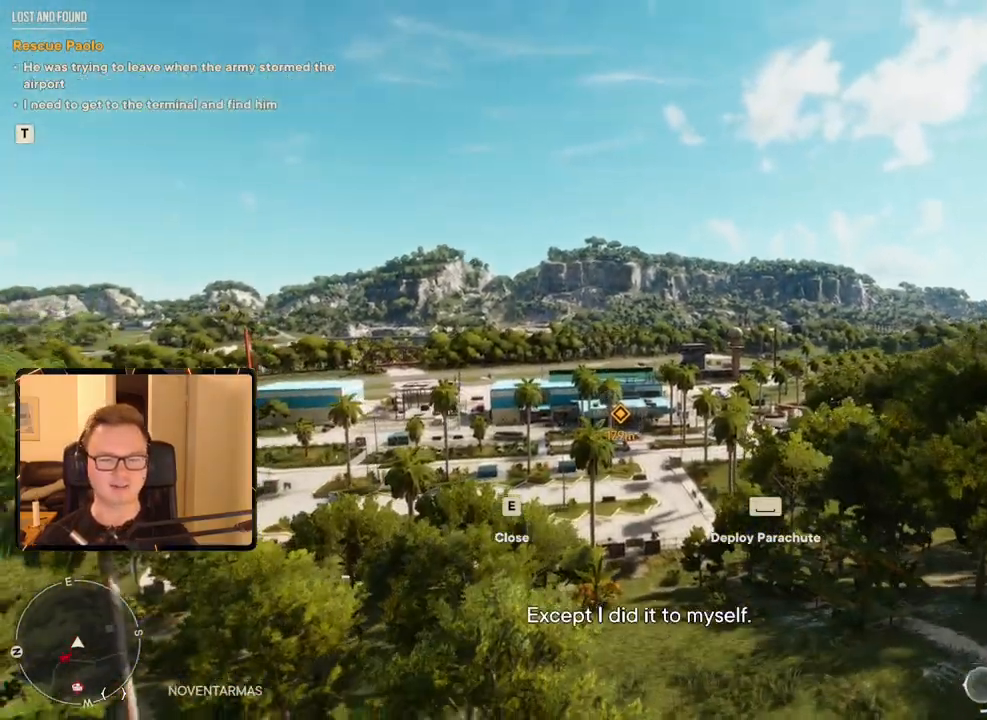
{"keys": [], "mouse": [], "events": [[167, "s", "up"]]}